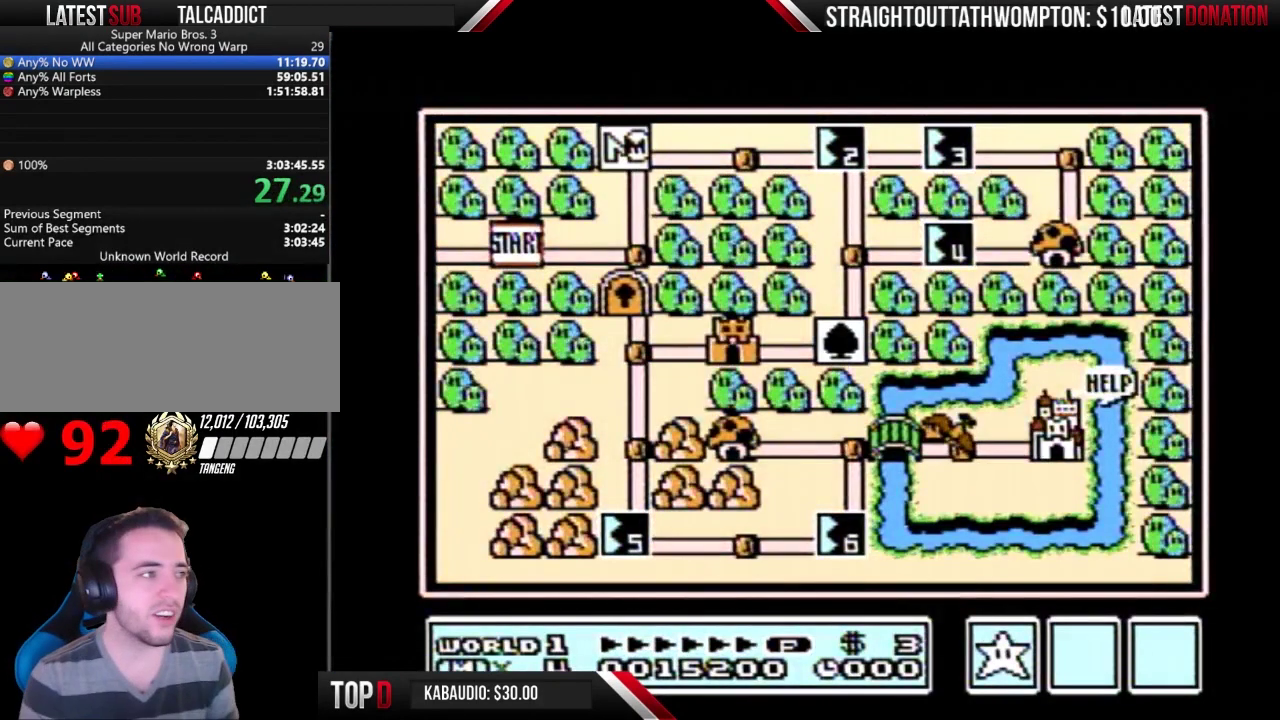
Gameplay with a controller (Nintendo layout); each line is a JSON object with the inputs held at the frame after it. "events" lists button and stick changes between this image and that frame as [ms after this image, input, new state], when the widget could be followed in between. Not read: L3 R3.
{"buttons": ["DPAD_RIGHT"], "events": [[33, "DPAD_RIGHT", "down"]]}
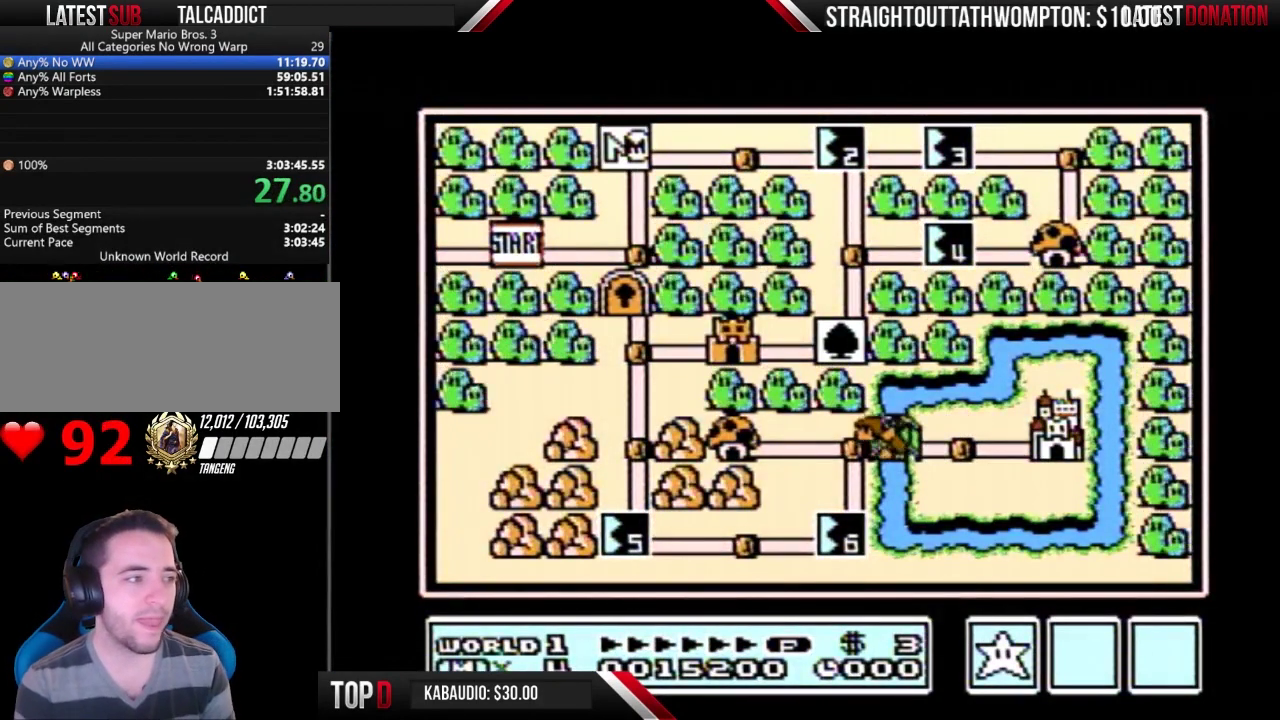
{"buttons": ["DPAD_RIGHT"], "events": []}
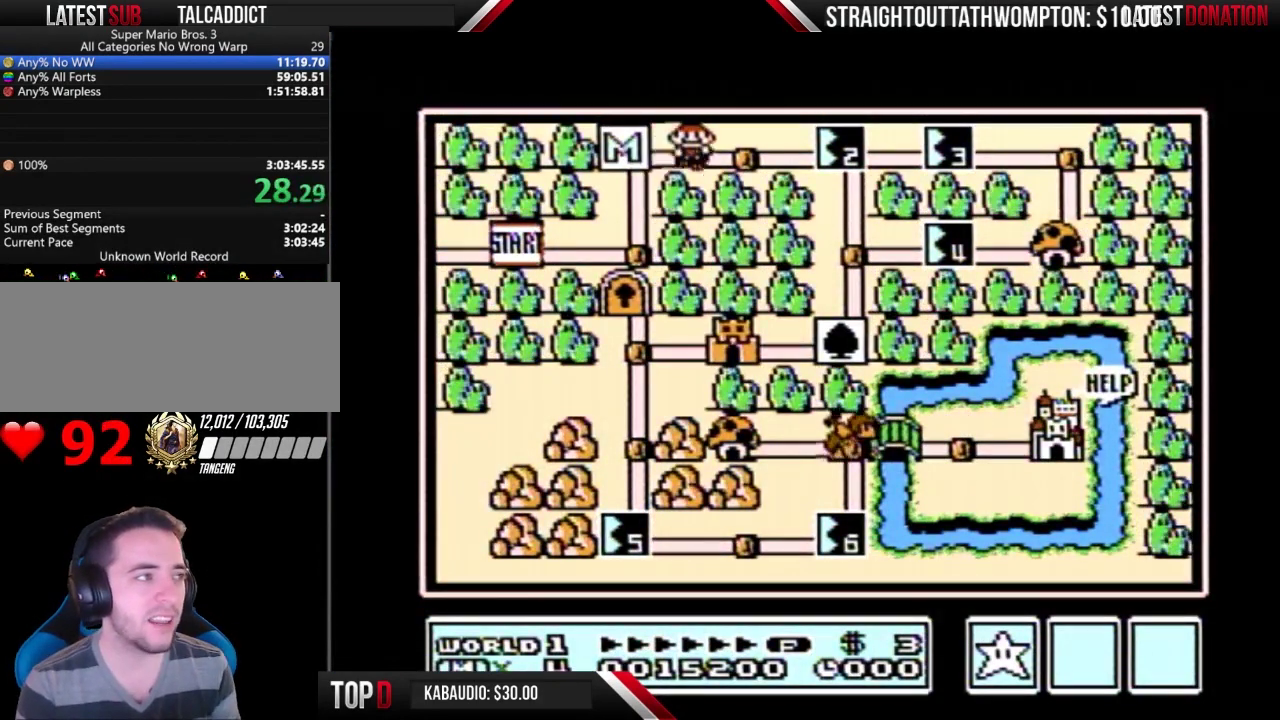
{"buttons": ["DPAD_RIGHT"], "events": [[167, "DPAD_RIGHT", "up"], [233, "DPAD_RIGHT", "down"]]}
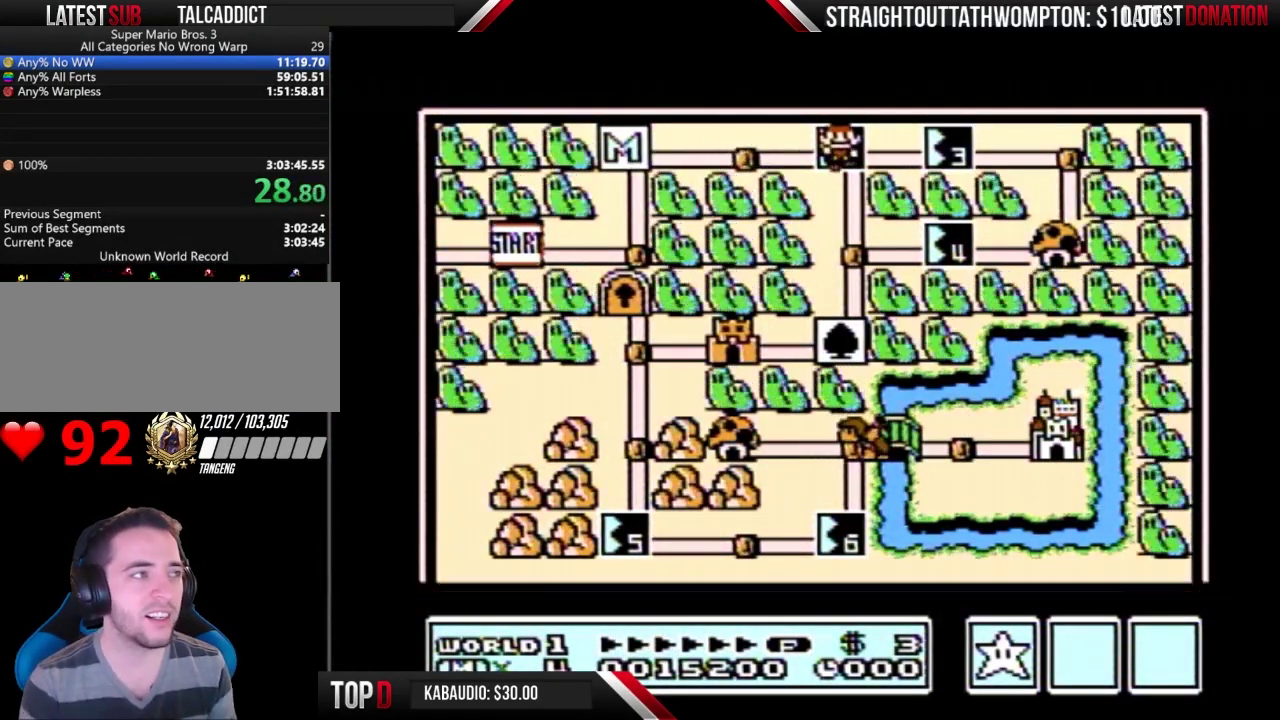
{"buttons": ["DPAD_RIGHT"], "events": []}
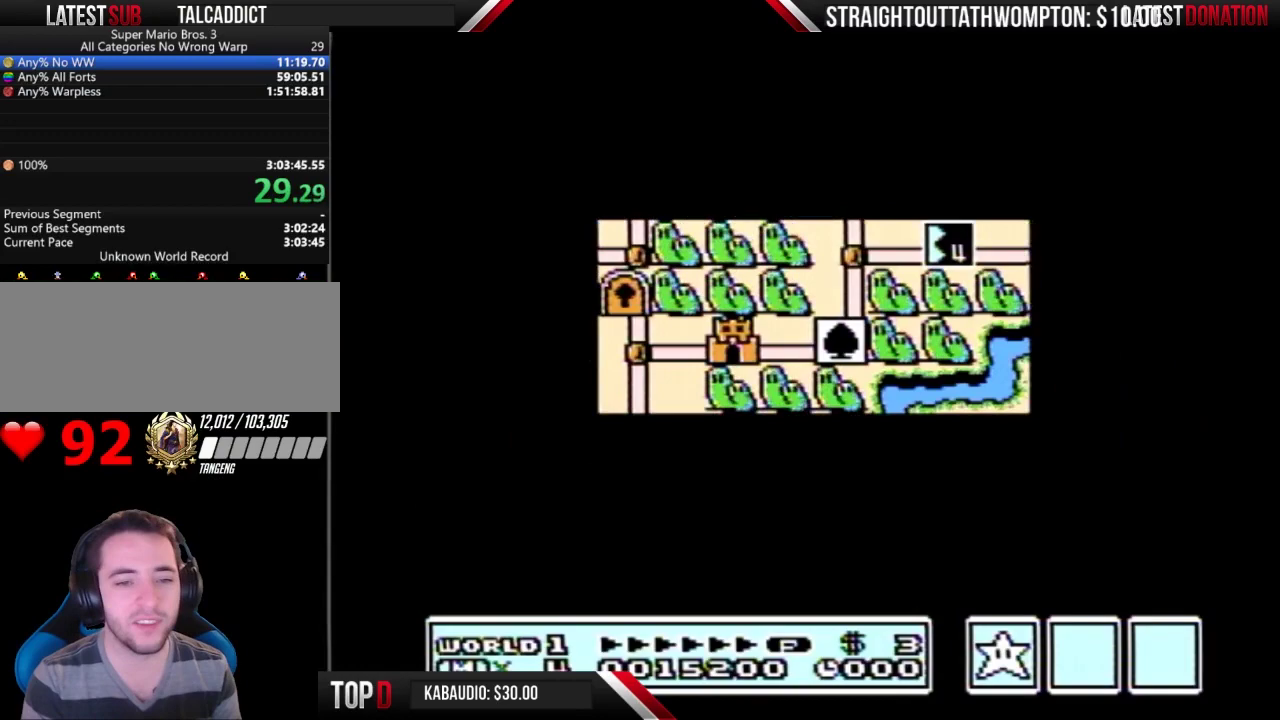
{"buttons": ["DPAD_RIGHT"], "events": []}
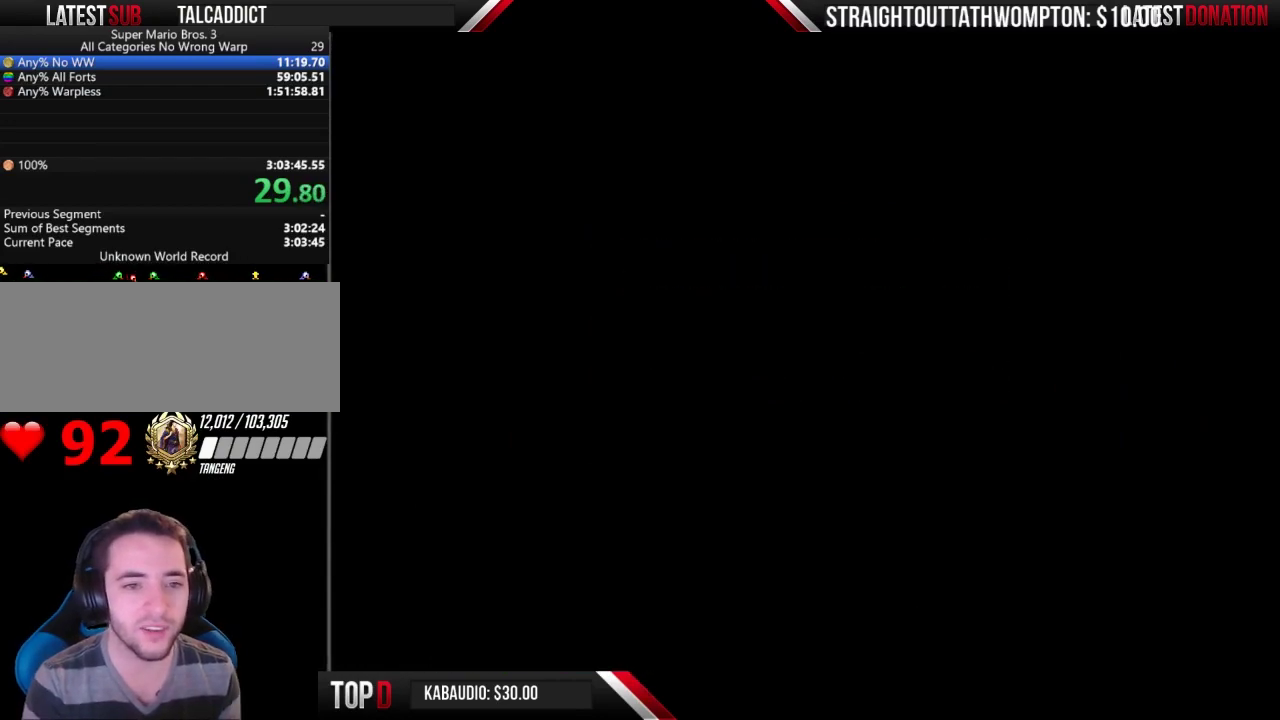
{"buttons": ["B", "DPAD_RIGHT"], "events": [[100, "B", "down"]]}
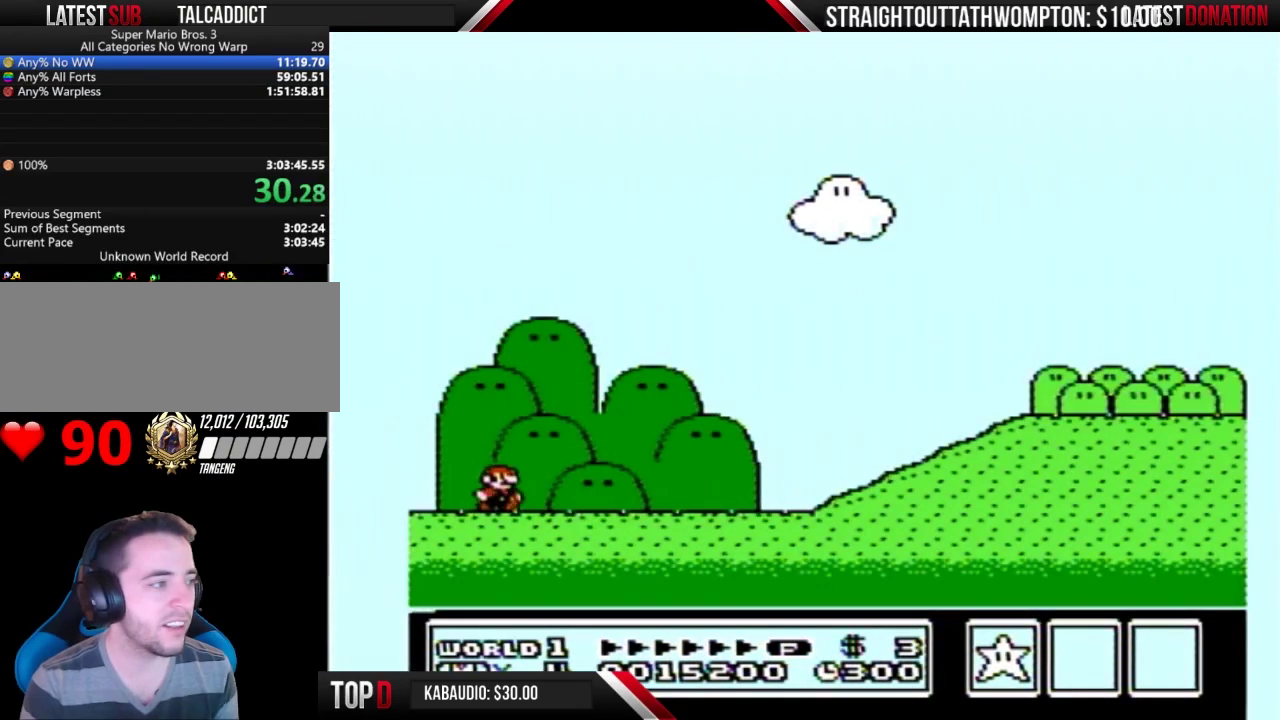
{"buttons": ["B", "DPAD_RIGHT"], "events": []}
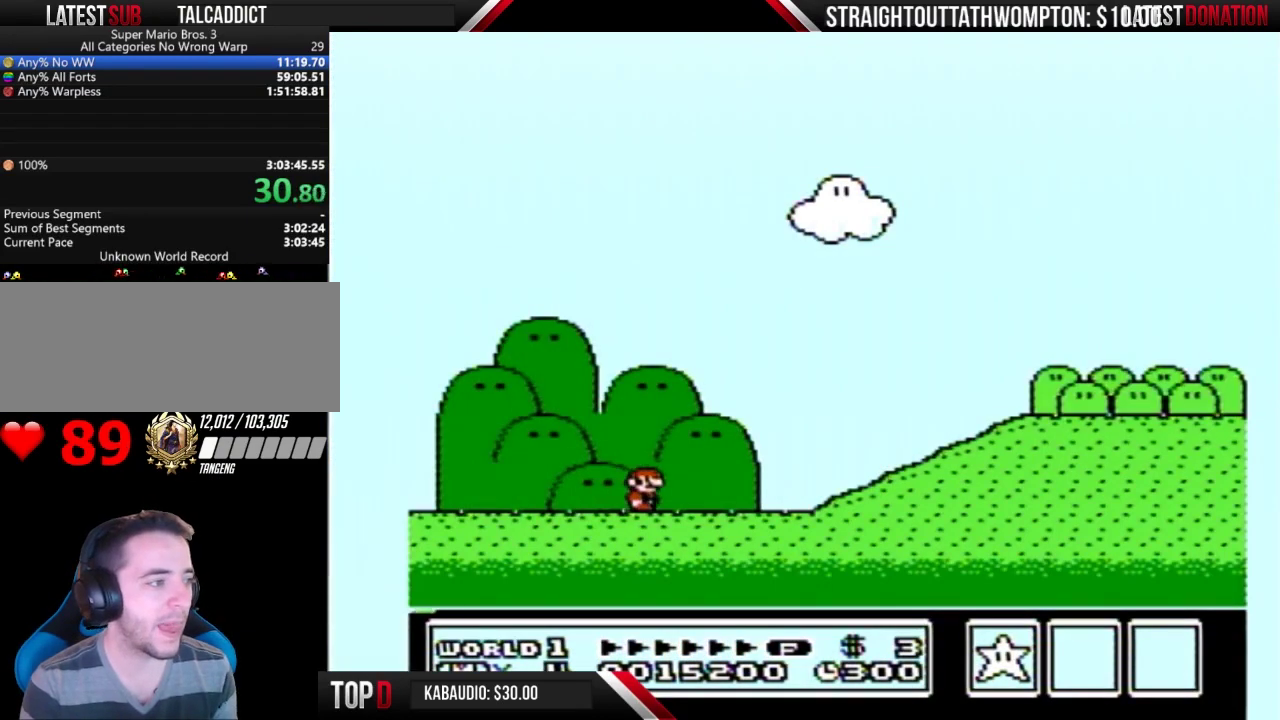
{"buttons": ["A", "B", "DPAD_RIGHT"], "events": [[433, "A", "down"]]}
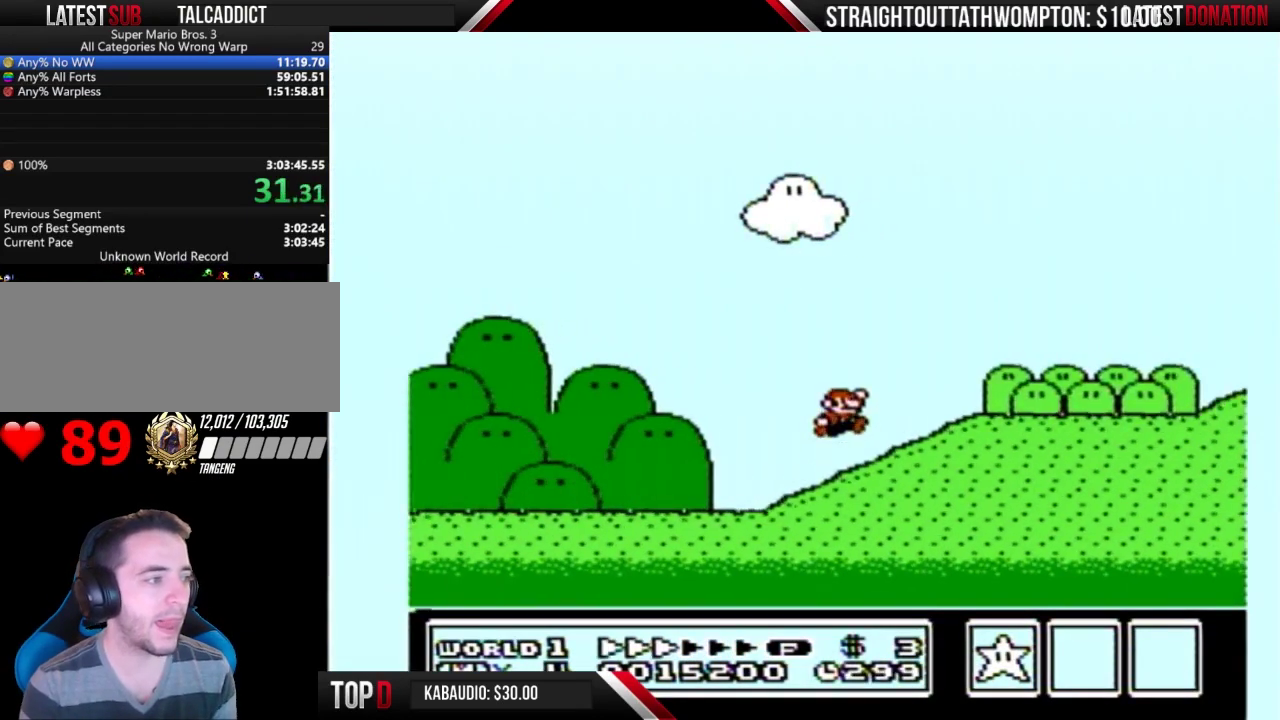
{"buttons": ["B", "DPAD_RIGHT"], "events": [[33, "A", "up"]]}
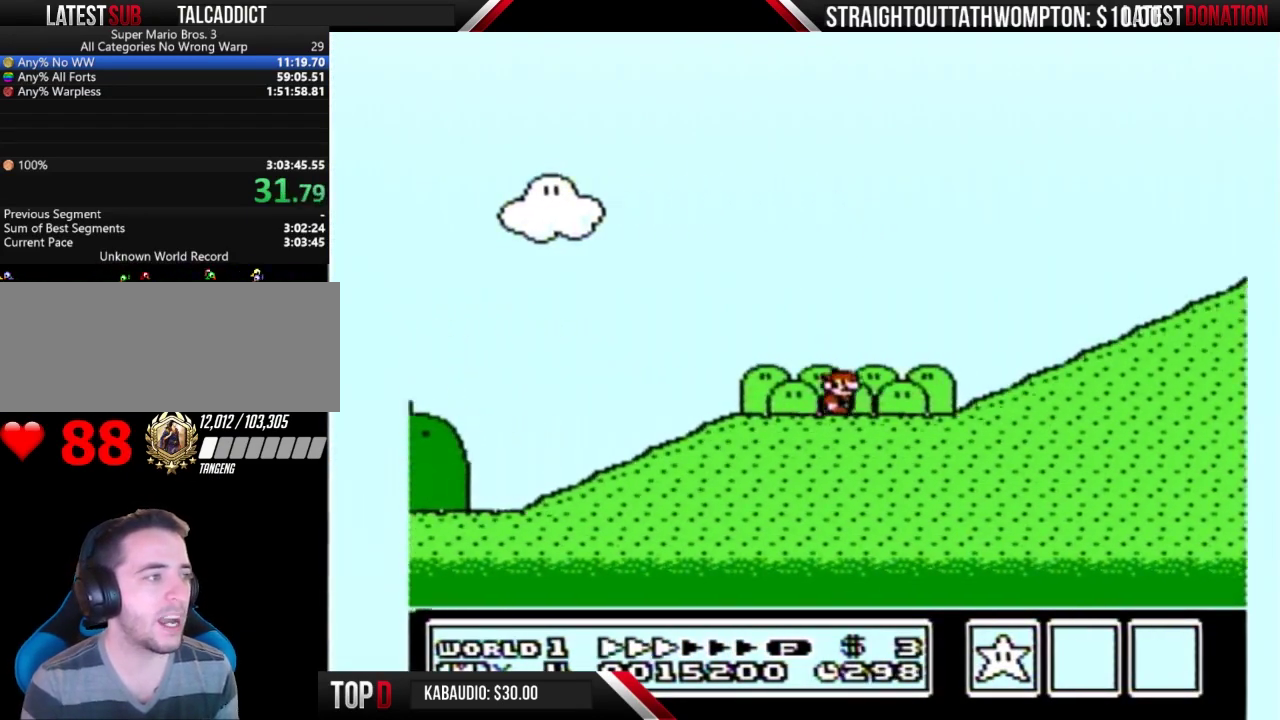
{"buttons": ["A", "B", "DPAD_RIGHT"], "events": [[367, "A", "down"]]}
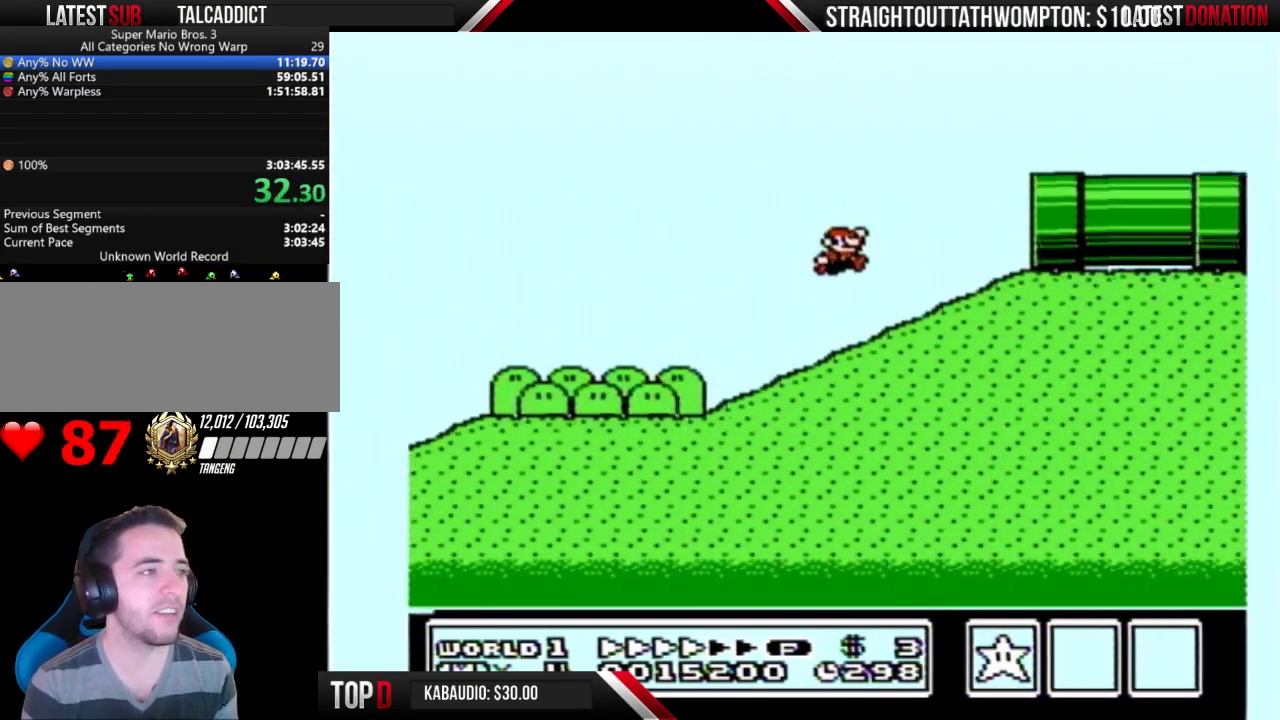
{"buttons": ["B", "DPAD_RIGHT"], "events": [[267, "A", "up"]]}
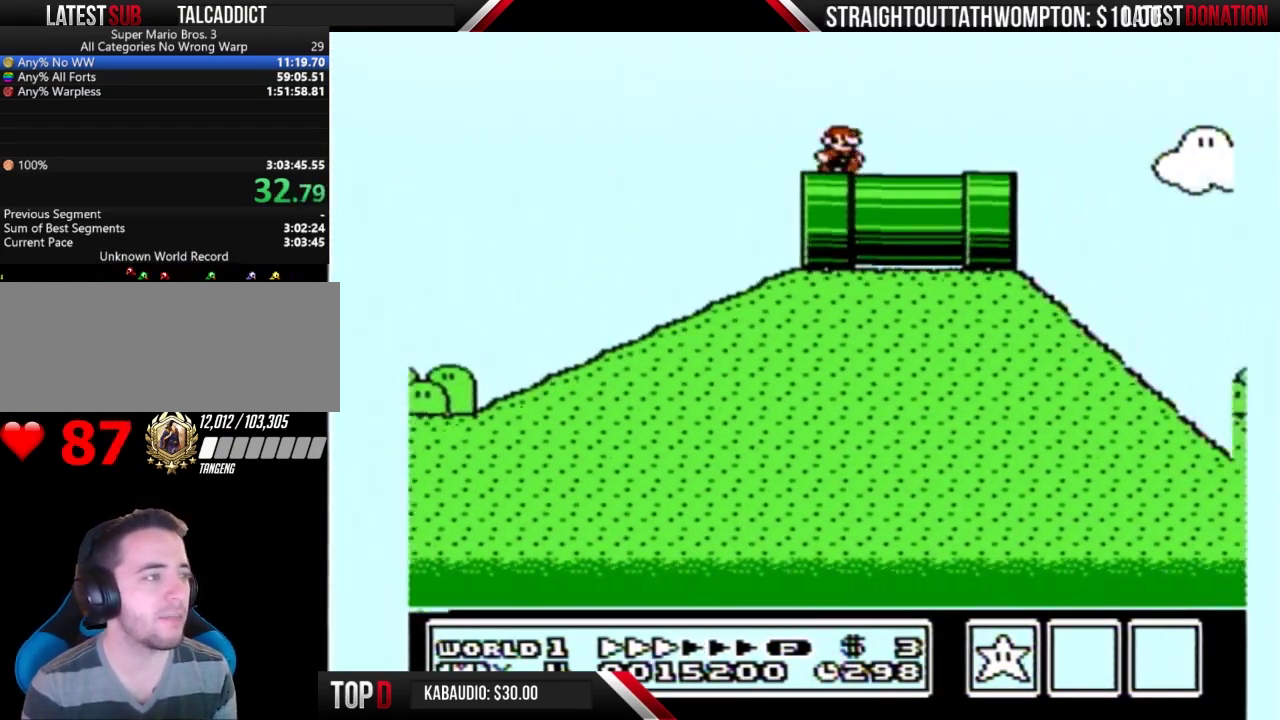
{"buttons": ["B", "DPAD_RIGHT"], "events": []}
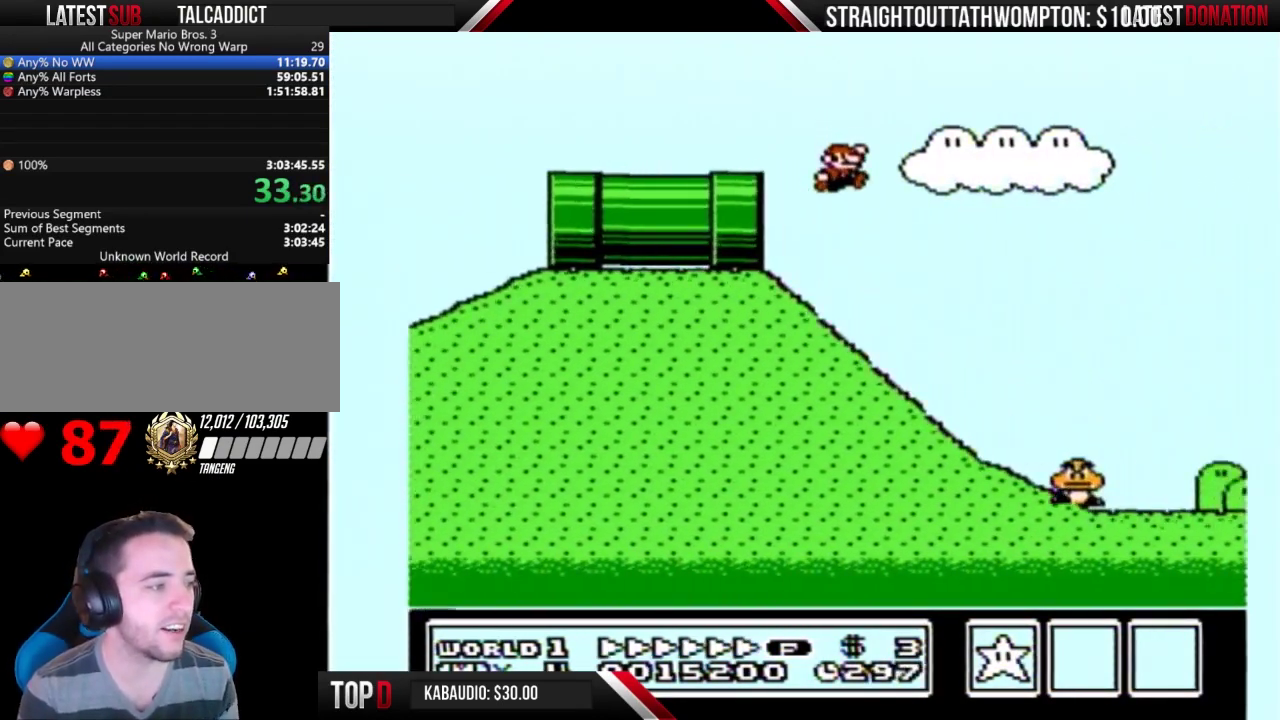
{"buttons": ["A", "B", "DPAD_RIGHT"], "events": [[67, "A", "down"]]}
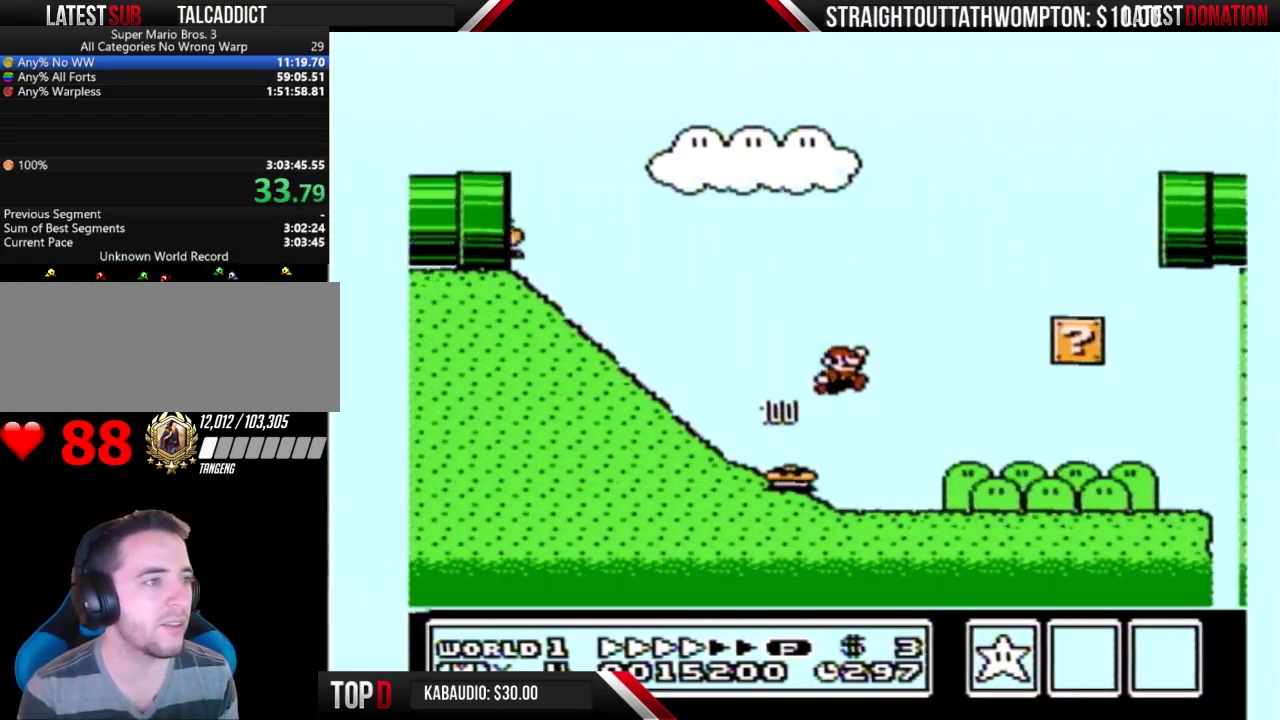
{"buttons": ["B", "DPAD_RIGHT"], "events": [[433, "A", "up"]]}
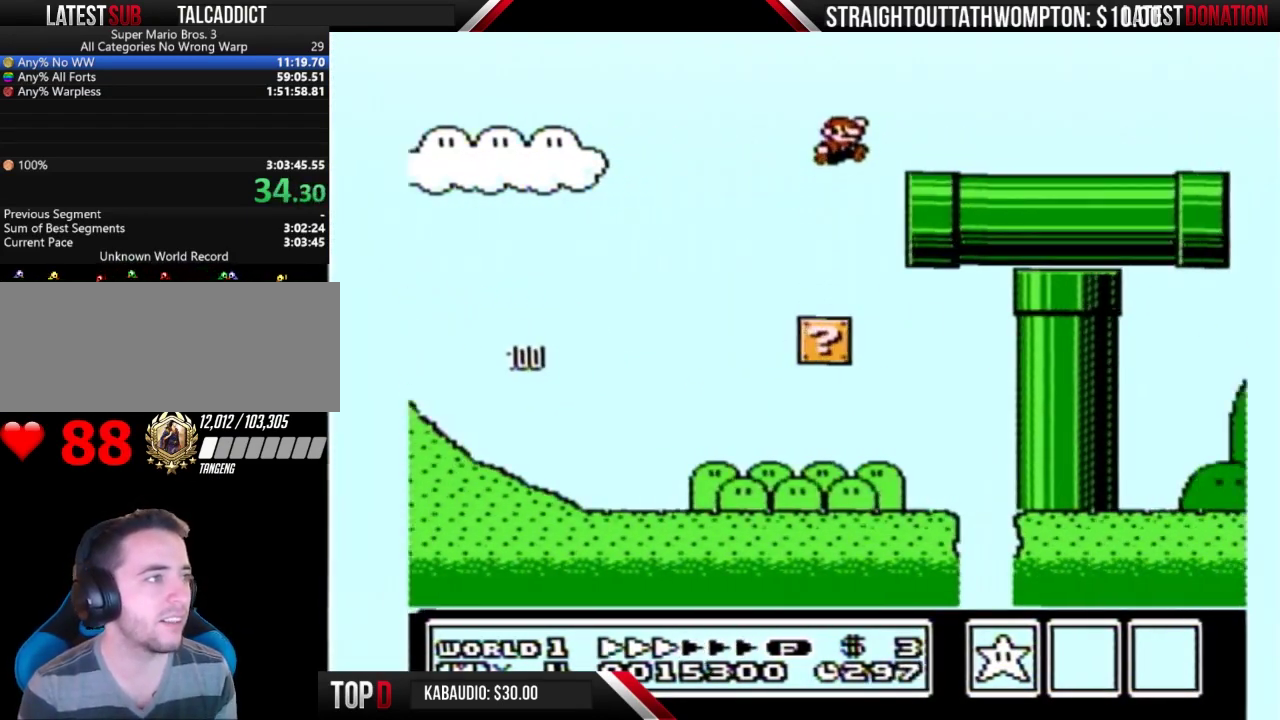
{"buttons": ["B", "DPAD_RIGHT"], "events": []}
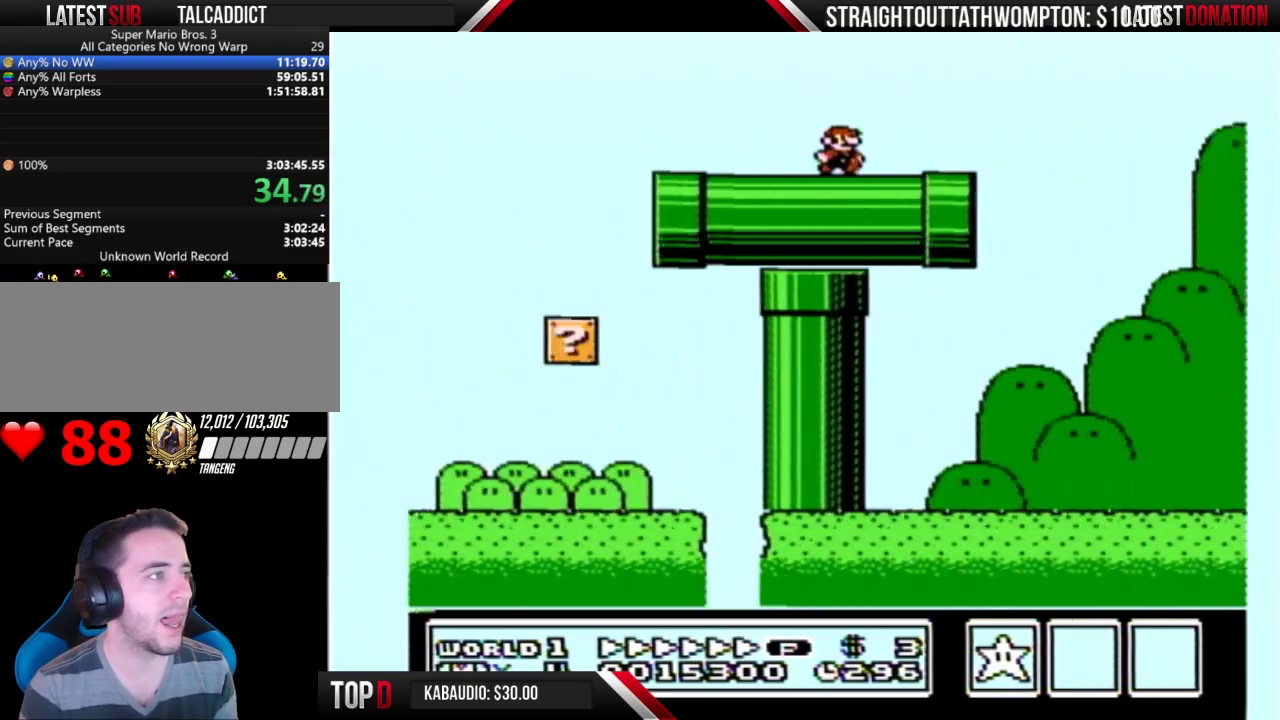
{"buttons": ["A", "B", "DPAD_RIGHT"], "events": [[333, "A", "down"]]}
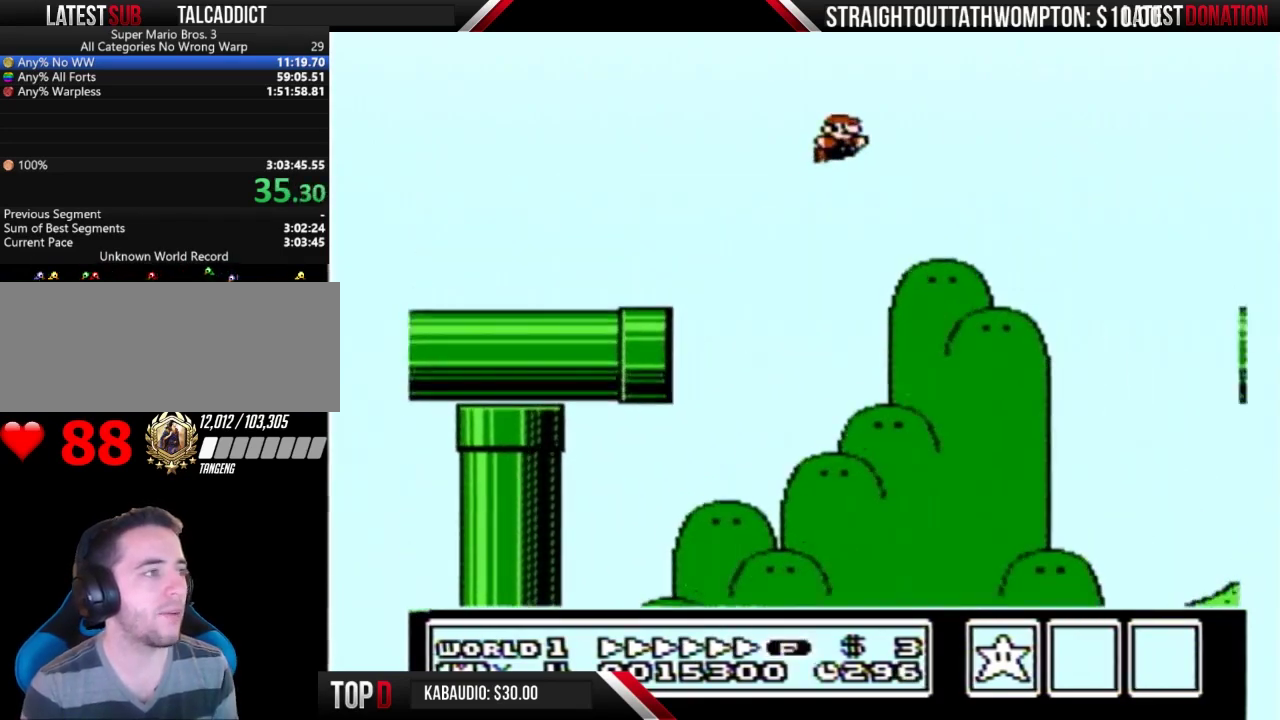
{"buttons": ["A", "B", "DPAD_RIGHT"], "events": []}
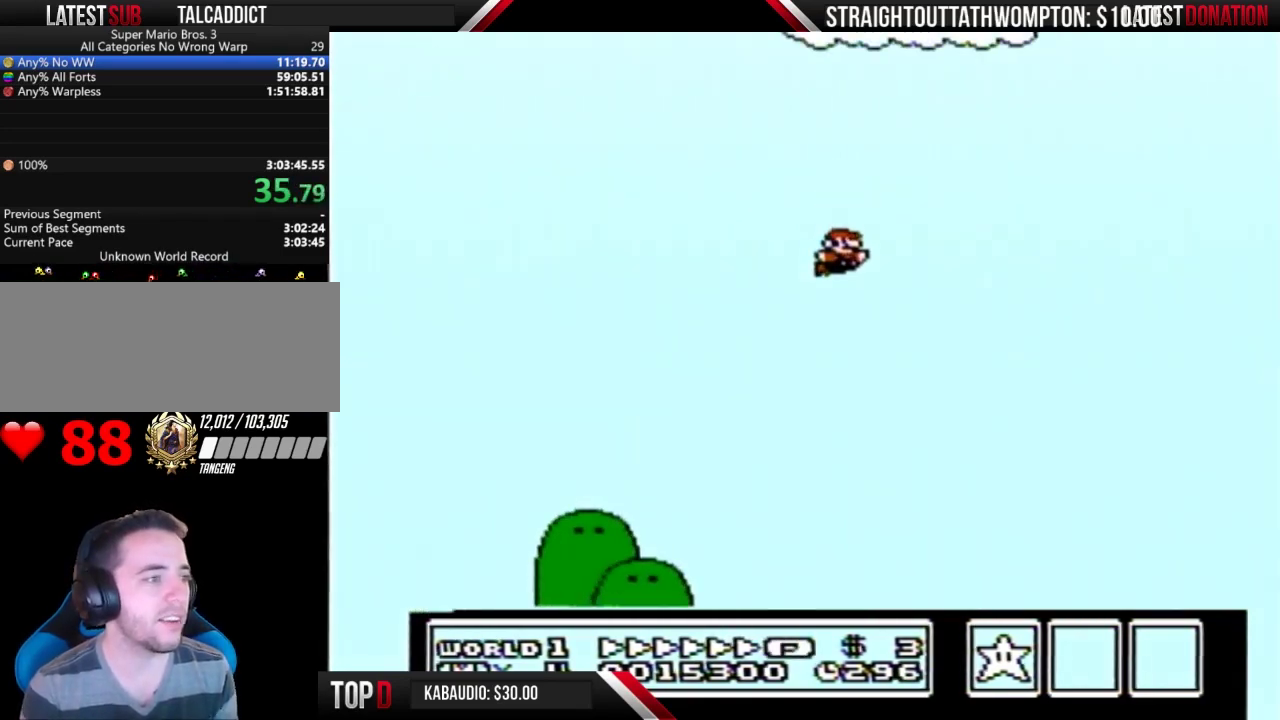
{"buttons": ["B", "DPAD_RIGHT"], "events": [[200, "A", "up"]]}
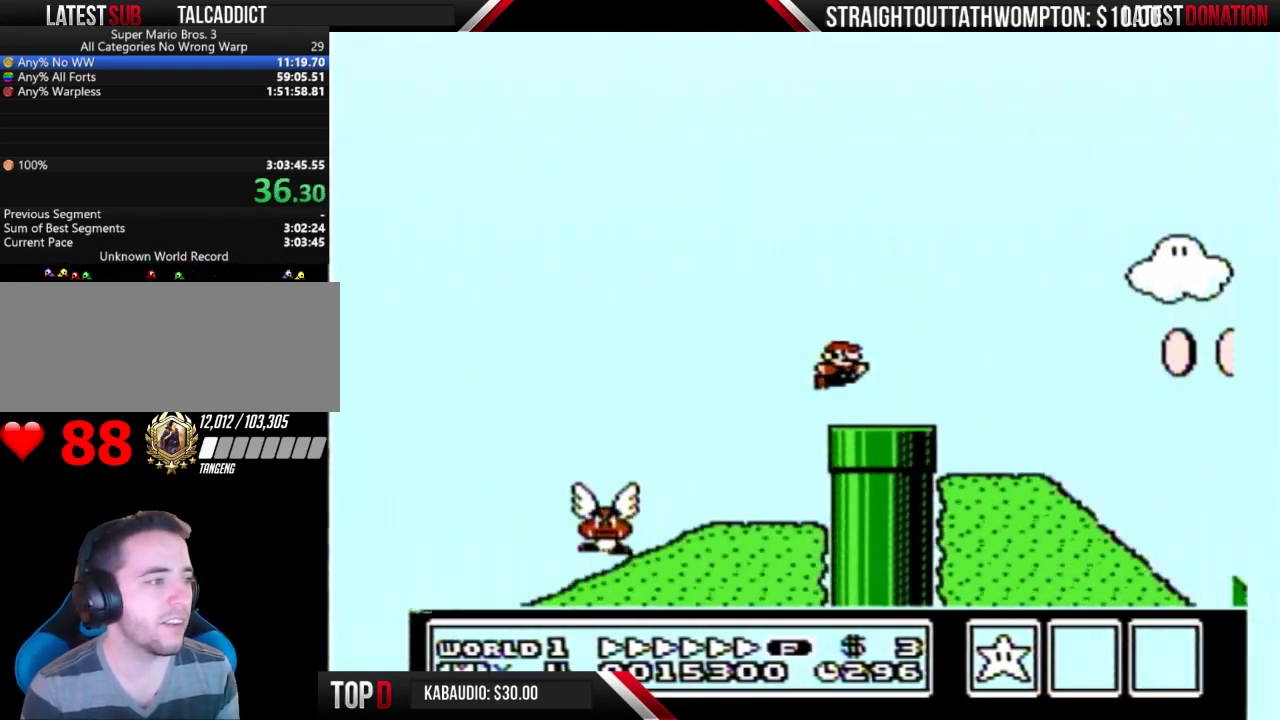
{"buttons": ["B", "DPAD_RIGHT"], "events": [[133, "A", "down"], [200, "A", "up"]]}
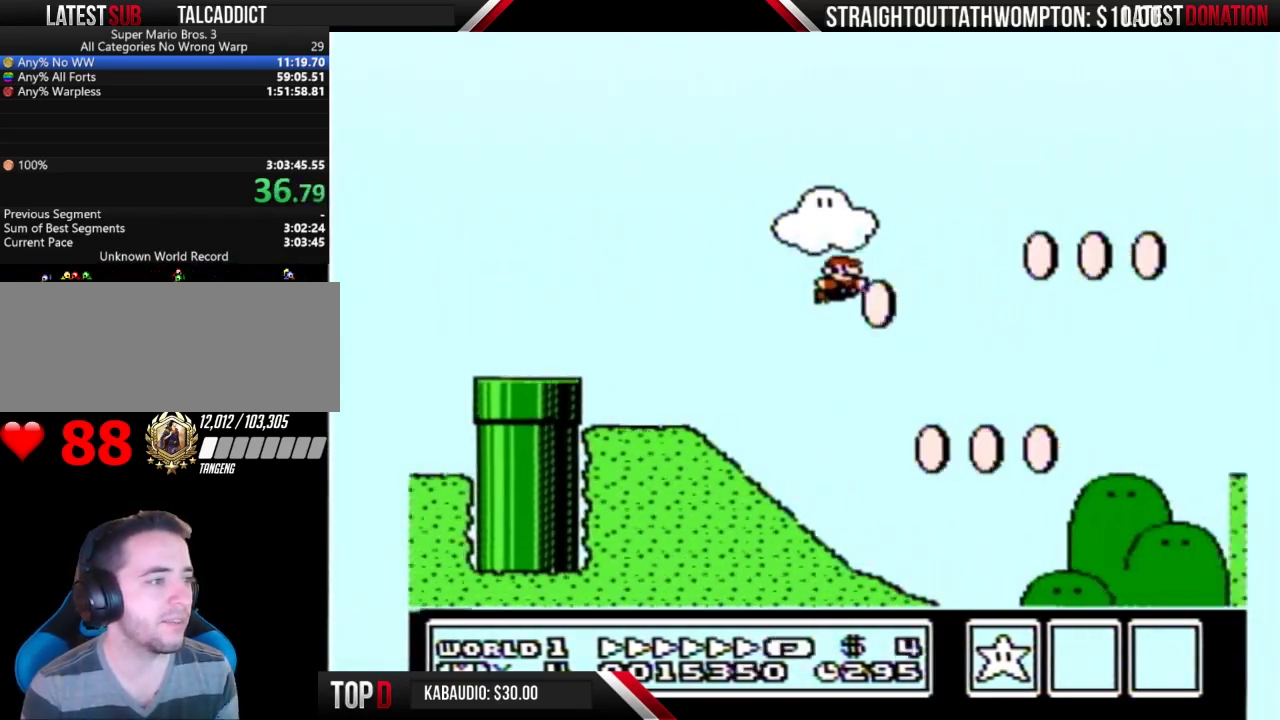
{"buttons": ["B", "DPAD_RIGHT"], "events": []}
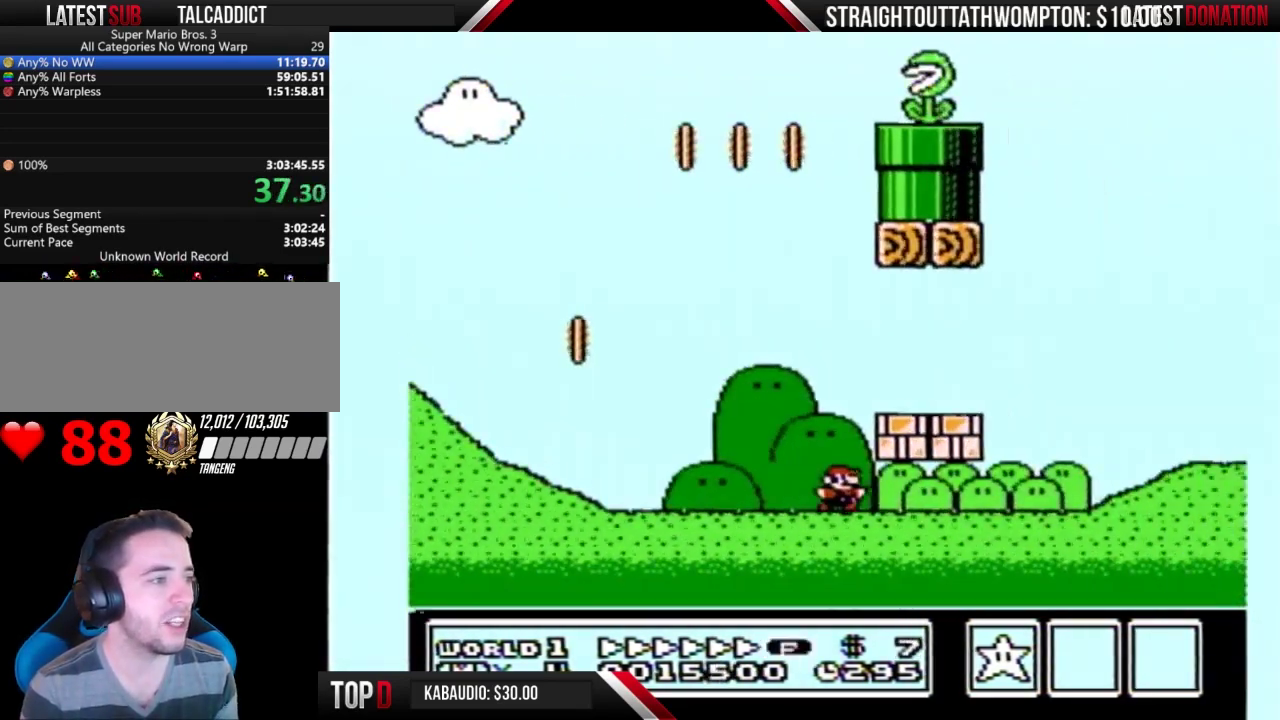
{"buttons": ["A", "B", "DPAD_RIGHT"], "events": [[100, "A", "down"], [167, "A", "up"], [233, "A", "down"]]}
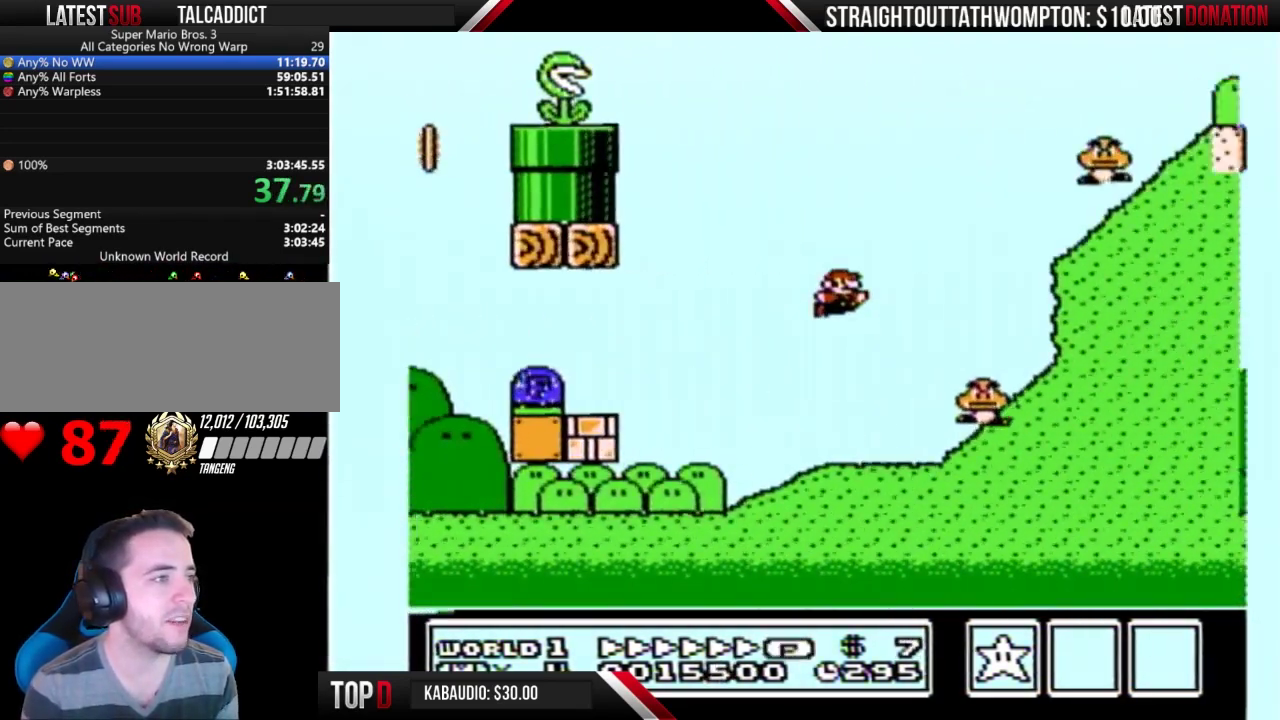
{"buttons": ["B", "DPAD_RIGHT"], "events": [[267, "A", "up"]]}
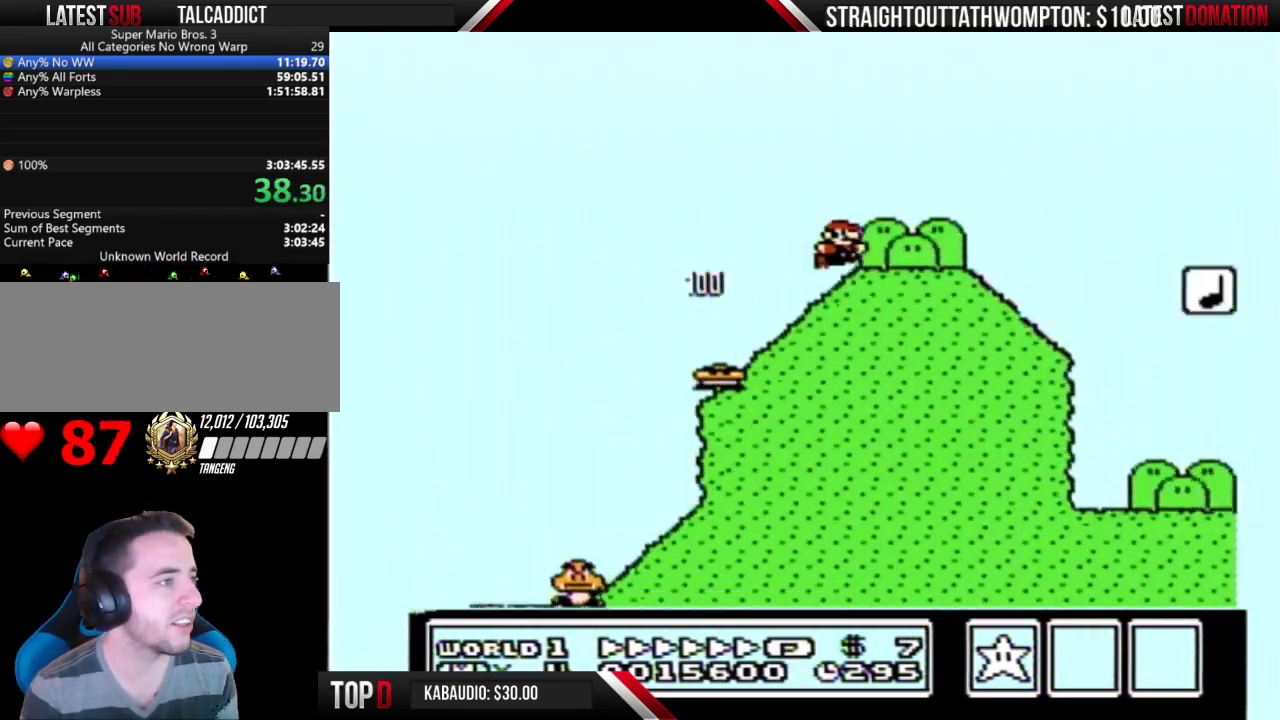
{"buttons": ["B", "DPAD_RIGHT"], "events": [[167, "A", "down"], [467, "A", "up"]]}
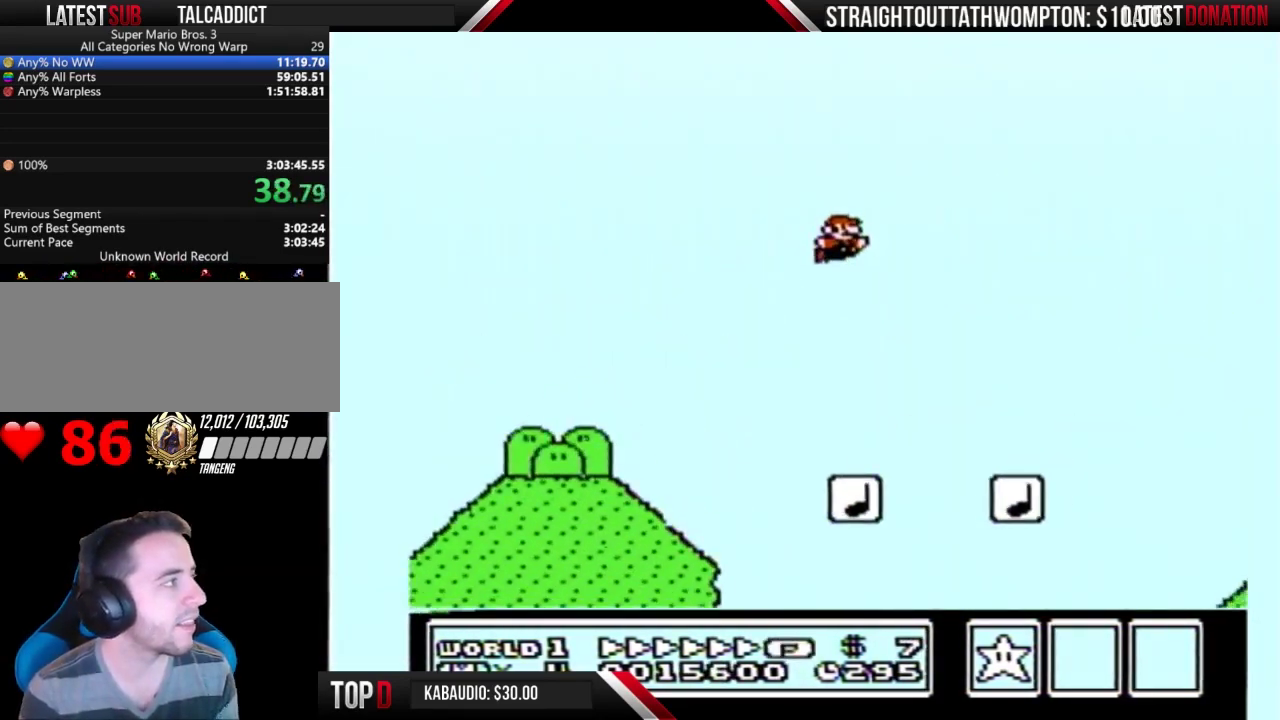
{"buttons": ["B", "DPAD_RIGHT"], "events": []}
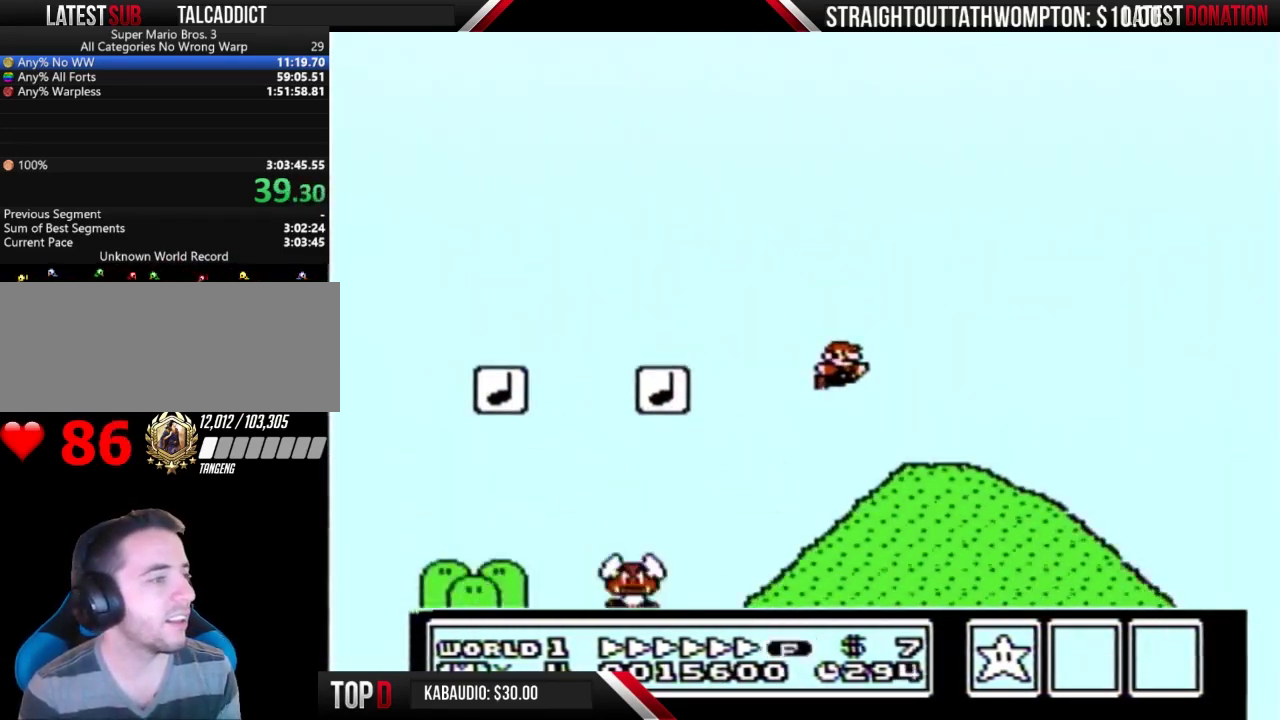
{"buttons": ["A", "B", "DPAD_RIGHT"], "events": [[233, "A", "down"]]}
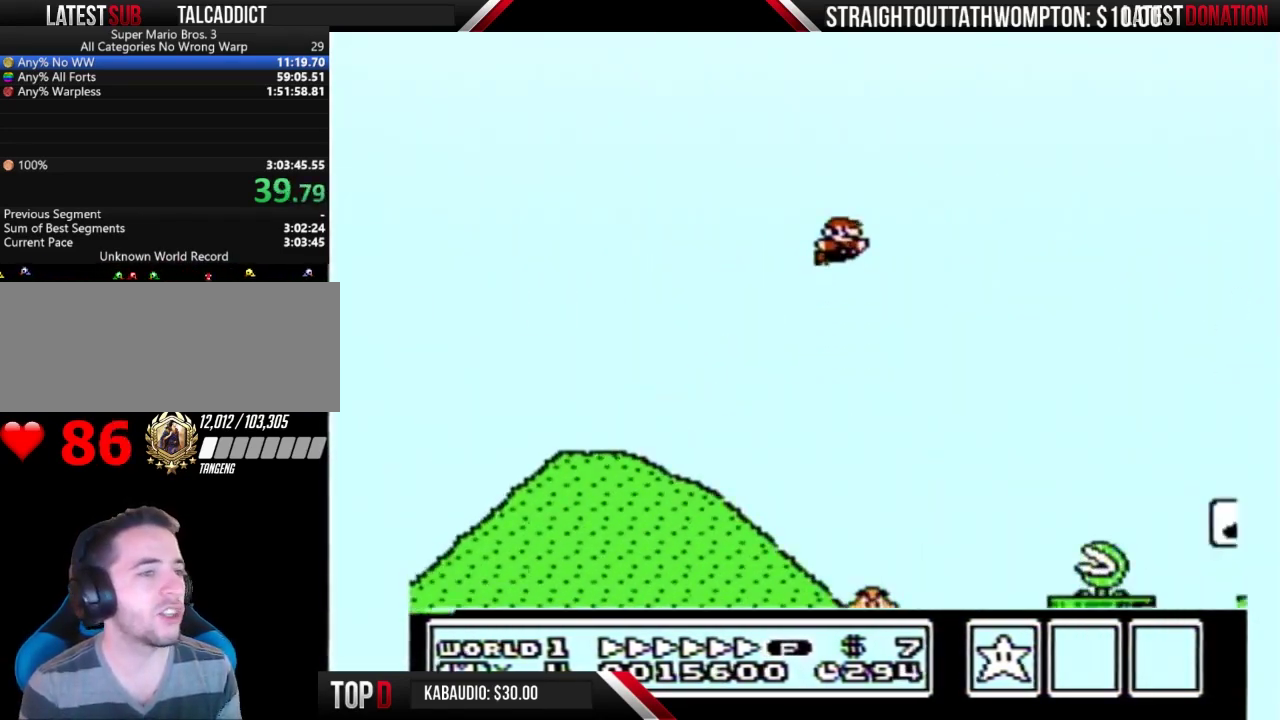
{"buttons": ["A", "B", "DPAD_RIGHT"], "events": []}
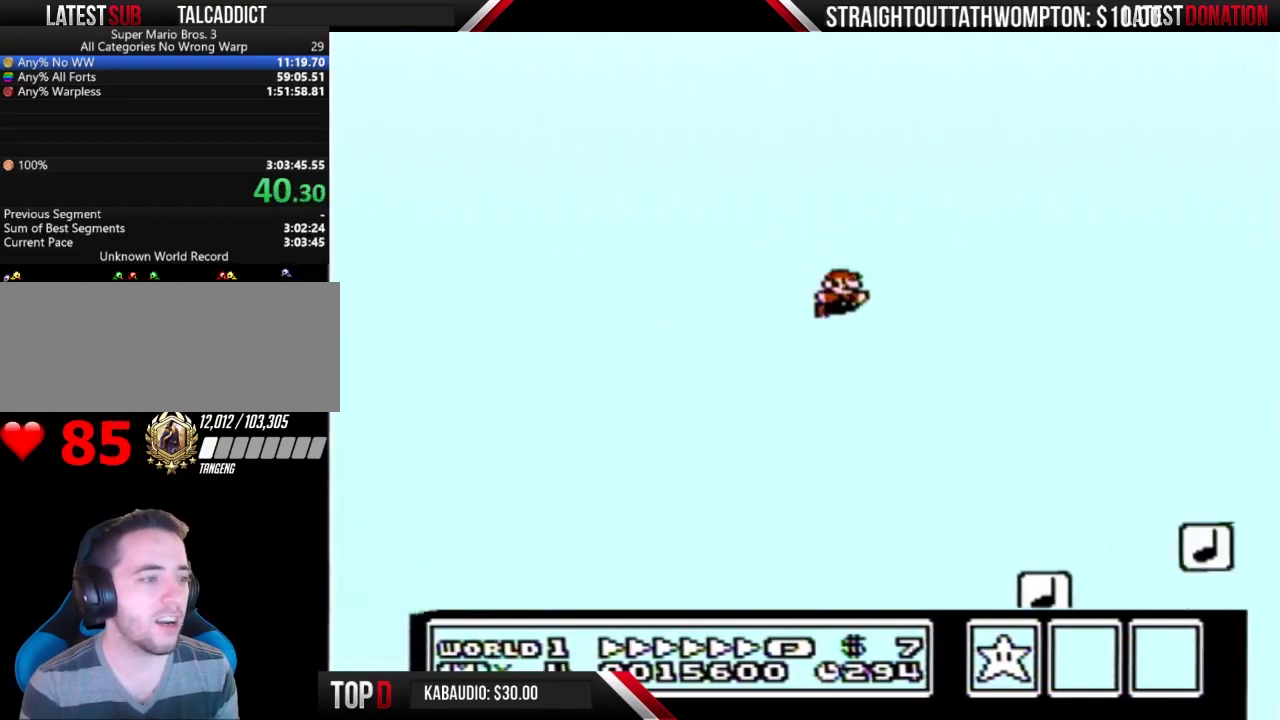
{"buttons": ["B", "DPAD_RIGHT"], "events": [[233, "A", "up"]]}
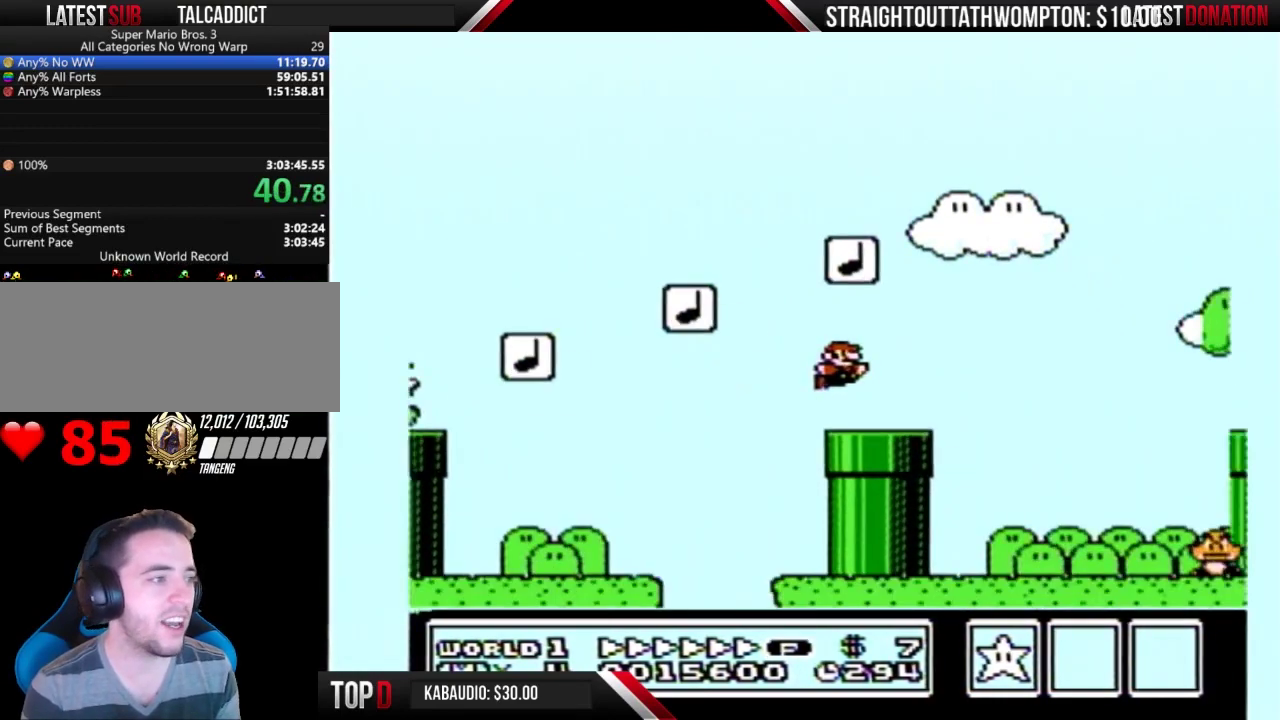
{"buttons": ["A", "B", "DPAD_RIGHT"], "events": [[200, "A", "down"]]}
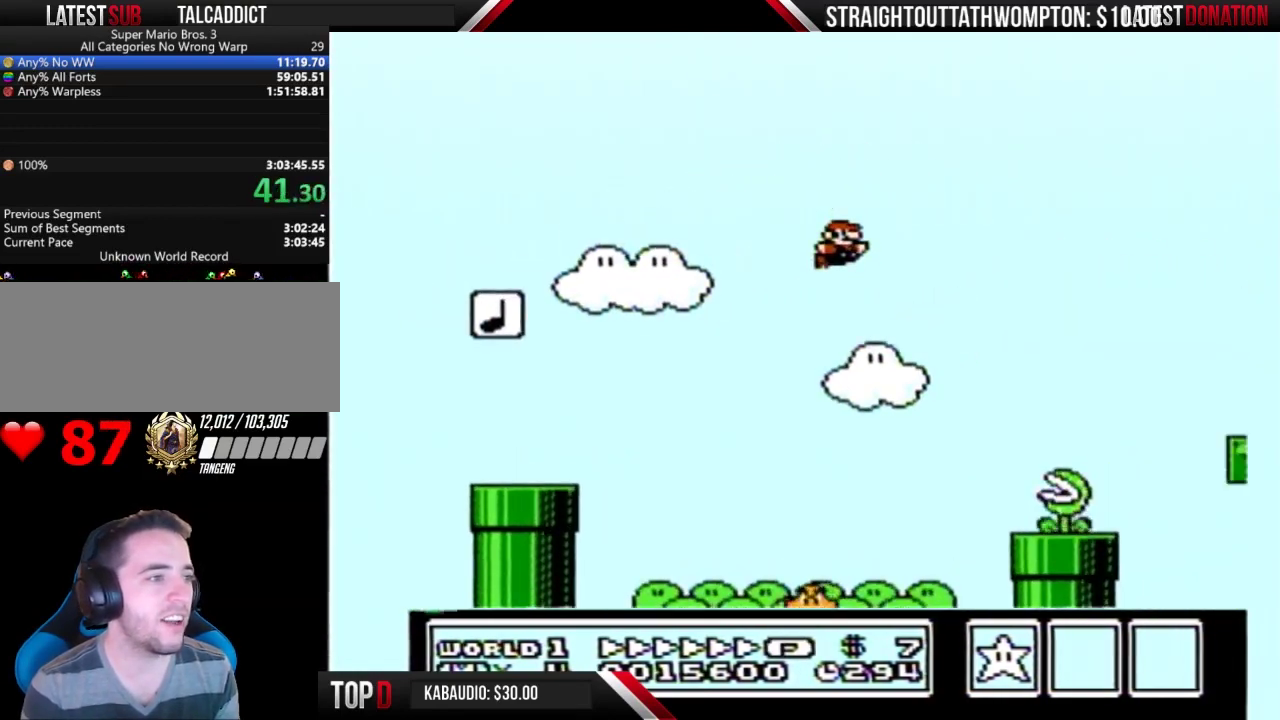
{"buttons": ["B", "DPAD_RIGHT", "SELECT"], "events": [[100, "A", "up"], [500, "SELECT", "down"]]}
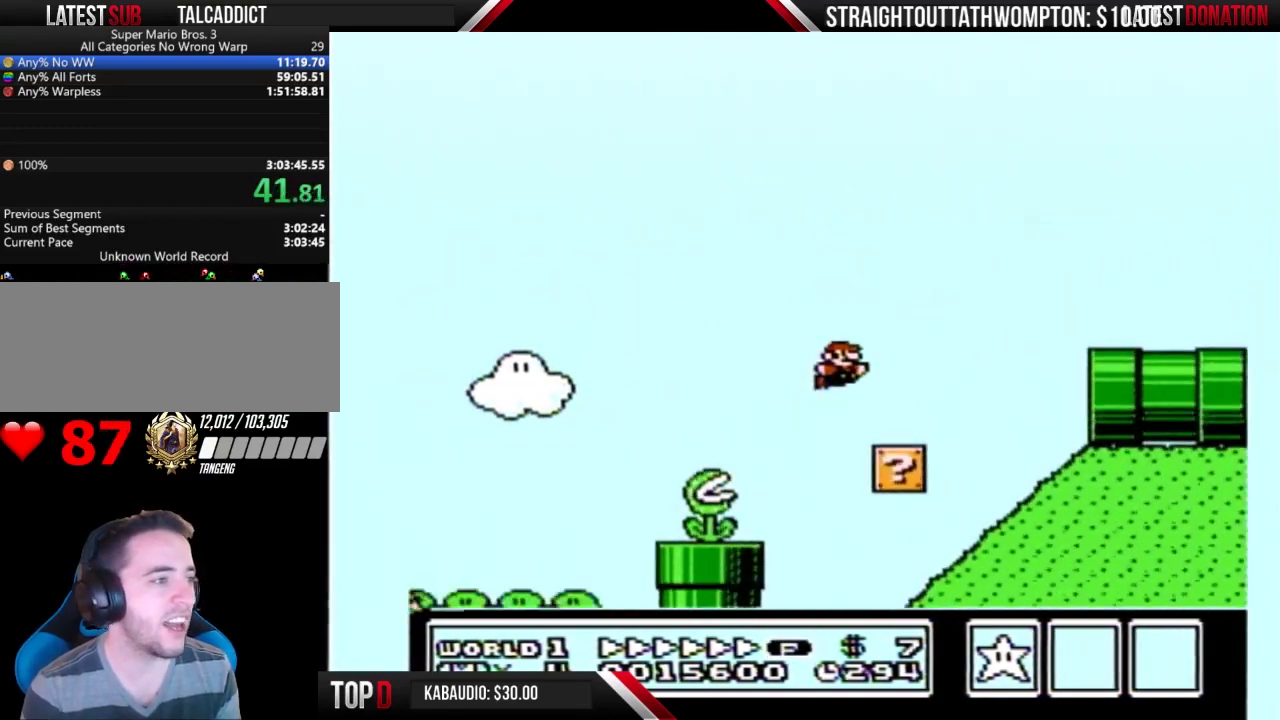
{"buttons": ["B", "DPAD_RIGHT"], "events": [[33, "SELECT", "up"], [167, "A", "down"], [400, "A", "up"]]}
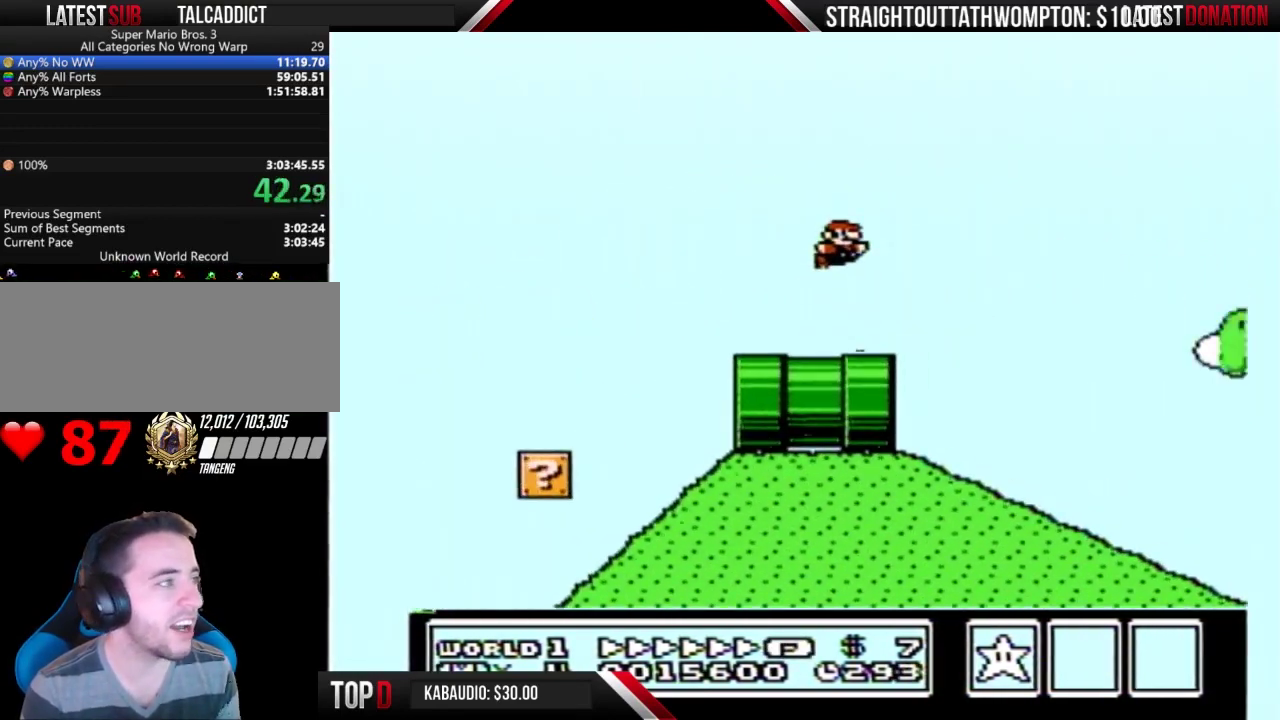
{"buttons": ["B", "DPAD_RIGHT"], "events": []}